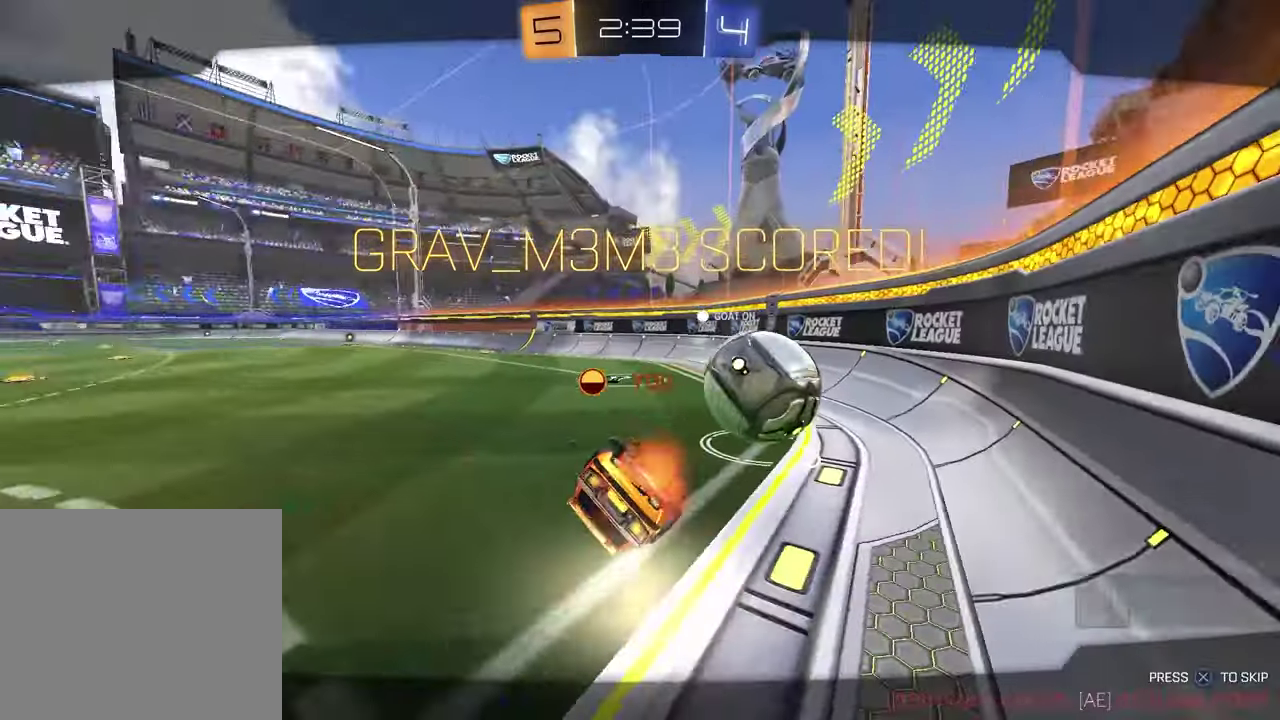
Gameplay with a controller (PlayStation layout); each line is a JSON object with the inputs held at the frame after it. "events" lists button and stick changes between this image and that frame as [ms after this image, input, new state], when the widget could be followed in between.
{"buttons": [], "left_stick": "center", "right_stick": "center", "events": [[117, "CROSS", "down"], [133, "R1", "up"], [183, "CROSS", "up"], [283, "CROSS", "down"], [383, "CROSS", "up"]]}
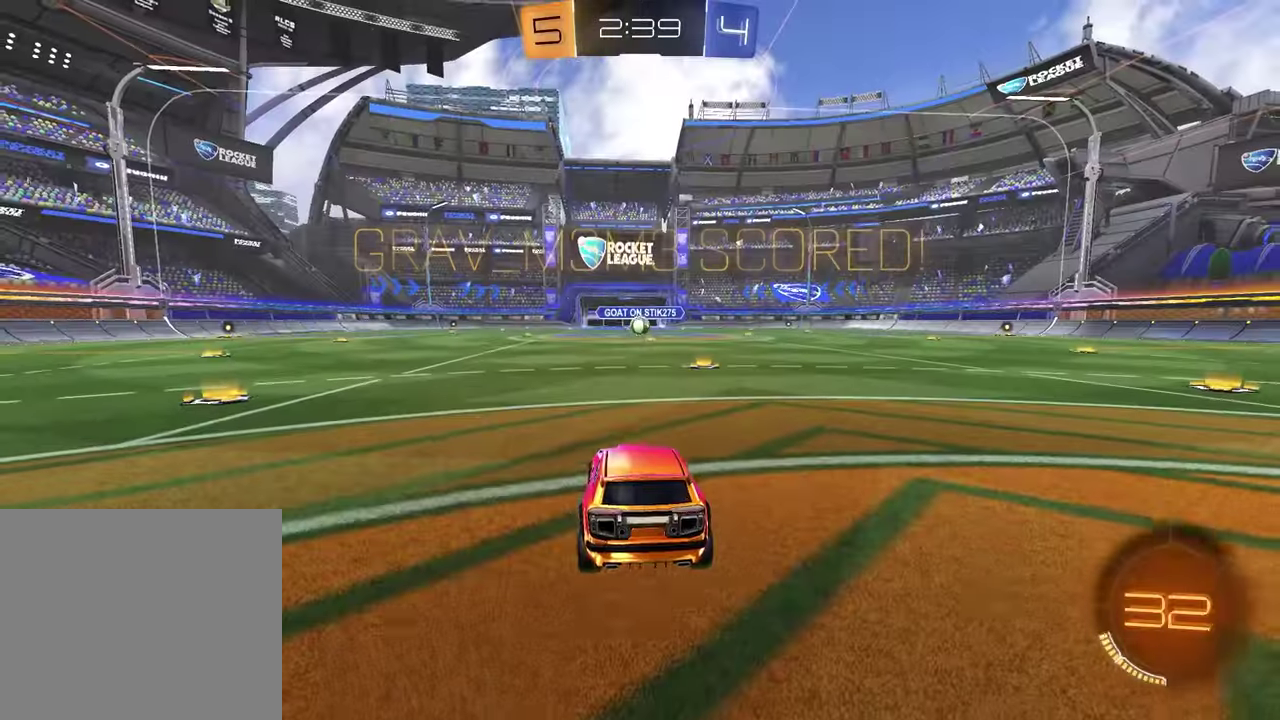
{"buttons": ["R3", "START"], "left_stick": "center", "right_stick": "center", "events": [[317, "START", "down"], [467, "R3", "down"]]}
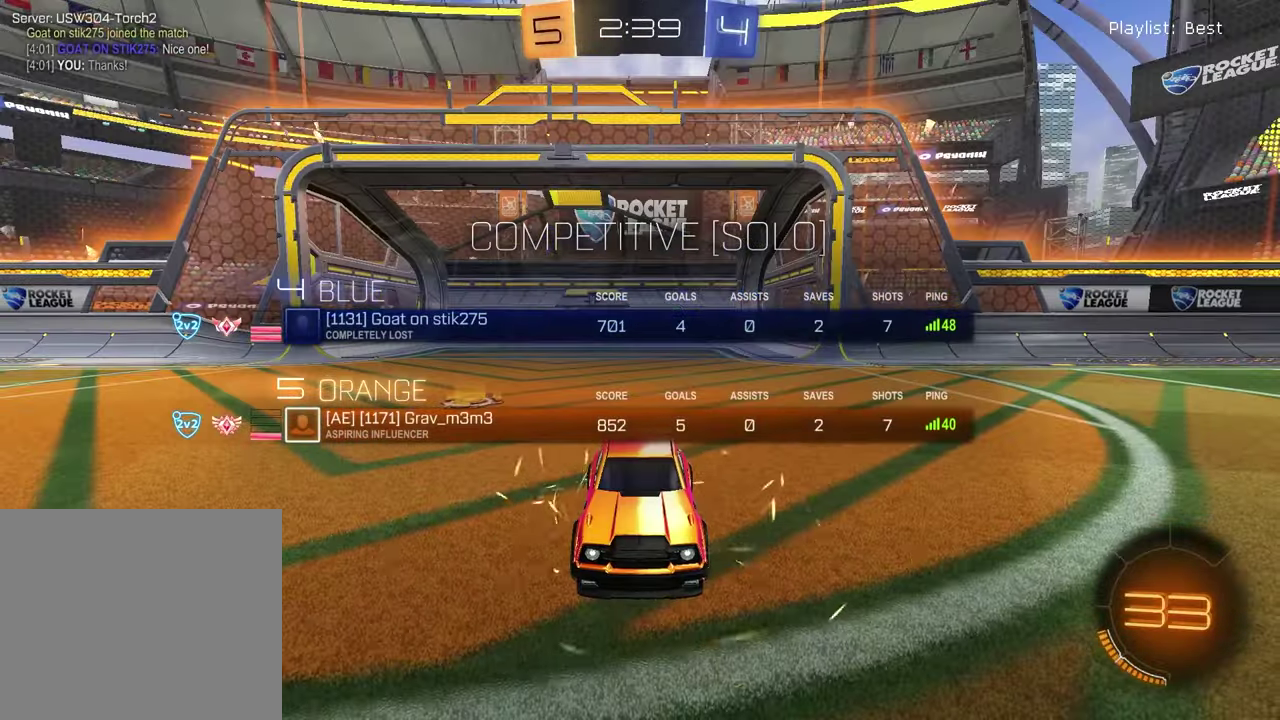
{"buttons": ["START"], "left_stick": "center", "right_stick": "center", "events": [[50, "R3", "up"], [117, "R3", "down"], [200, "R3", "up"]]}
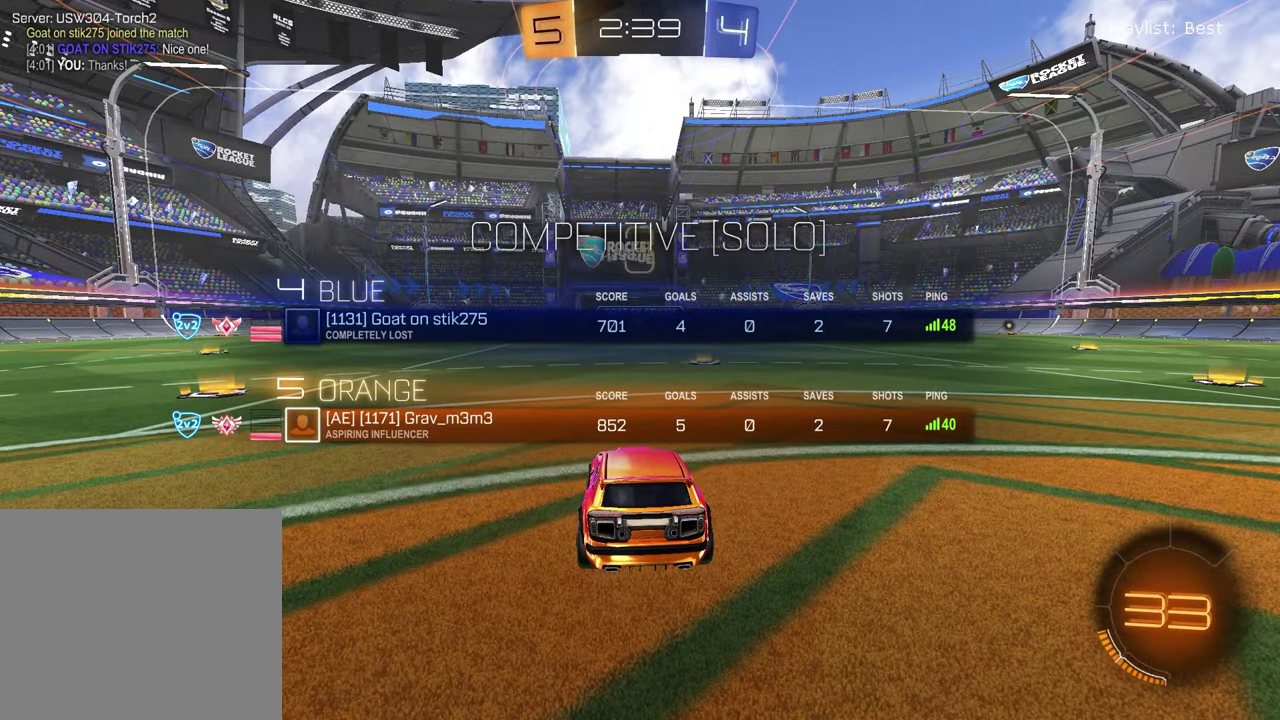
{"buttons": [], "left_stick": "left", "right_stick": "center", "events": [[250, "START", "up"], [283, "TRIANGLE", "down"], [400, "TRIANGLE", "up"], [483, "left_stick", "left"]]}
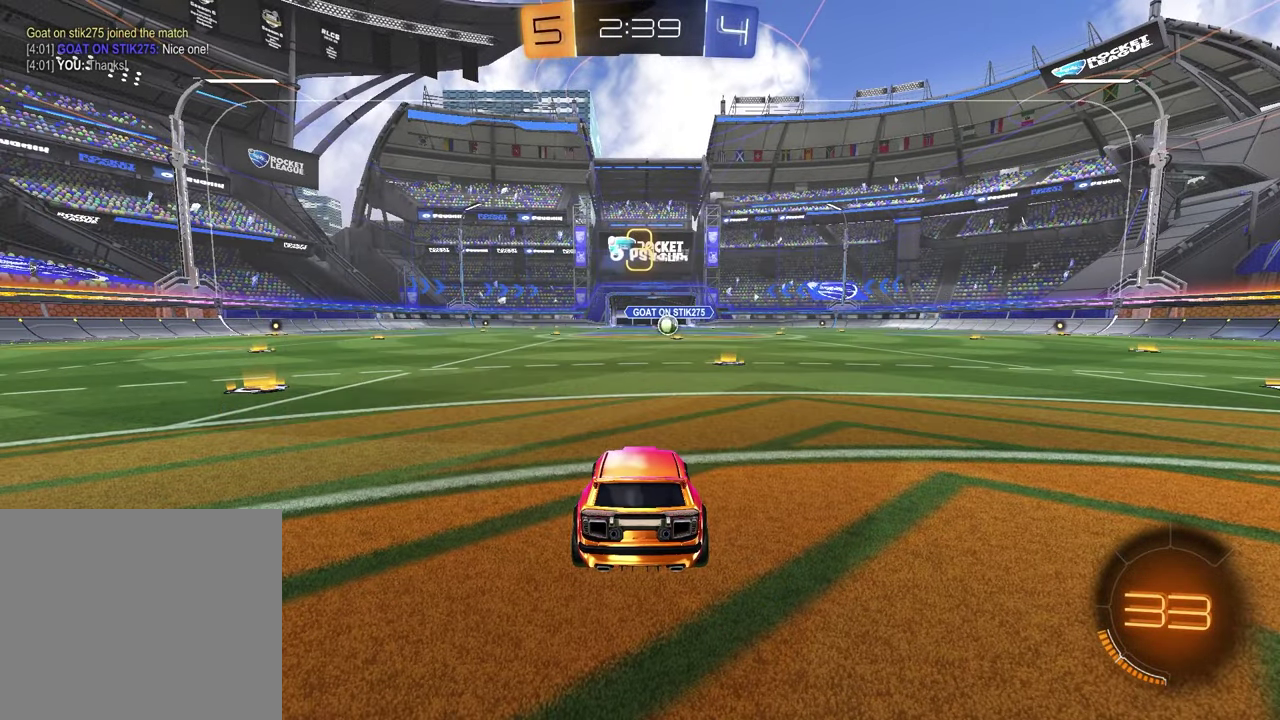
{"buttons": [], "left_stick": "left", "right_stick": "center", "events": [[133, "left_stick", "right"], [233, "left_stick", "left"], [333, "TRIANGLE", "down"], [350, "left_stick", "center"], [400, "left_stick", "right"], [433, "TRIANGLE", "up"], [500, "left_stick", "left"]]}
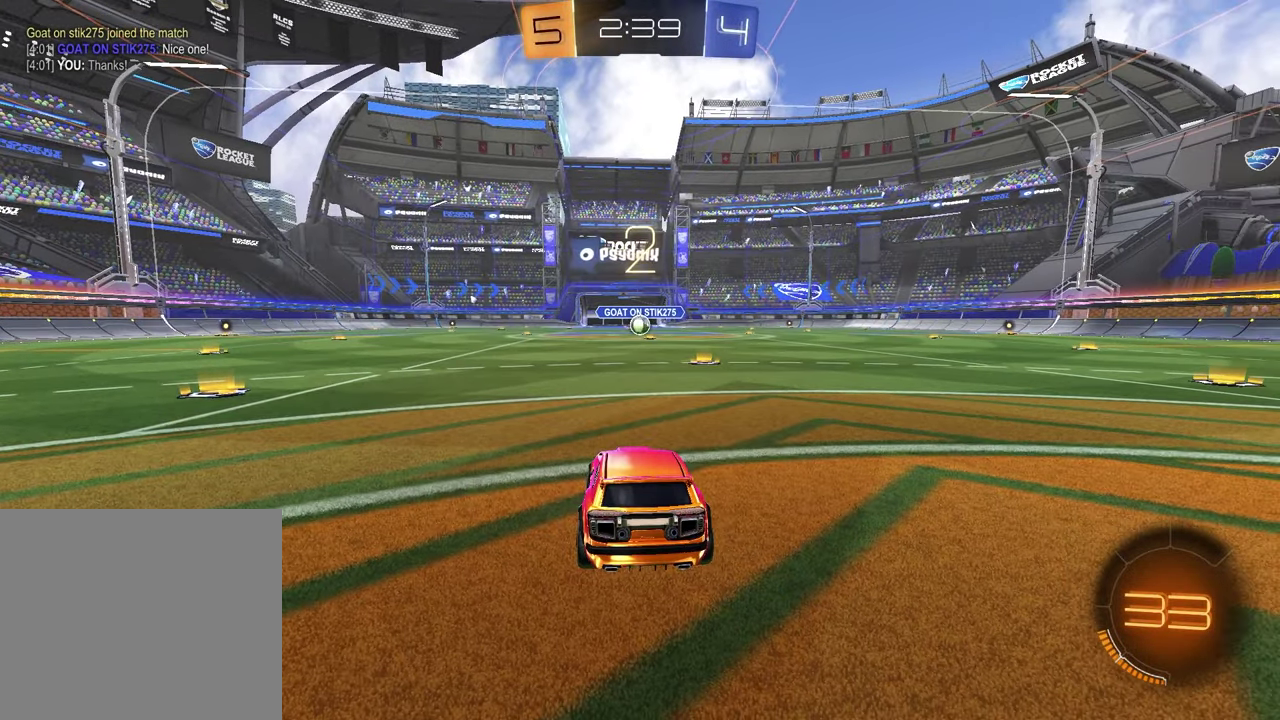
{"buttons": [], "left_stick": "center", "right_stick": "center", "events": [[133, "left_stick", "up-right"], [267, "left_stick", "left"], [383, "left_stick", "right"], [483, "left_stick", "center"]]}
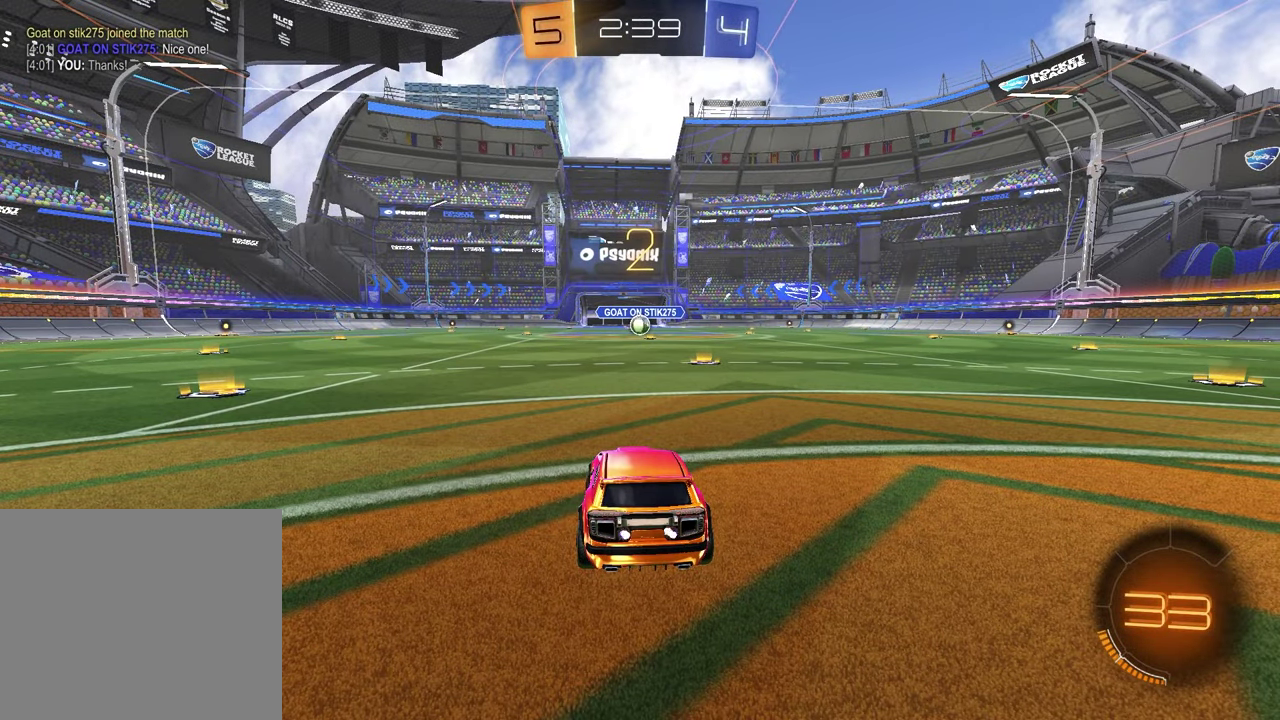
{"buttons": [], "left_stick": "up-right", "right_stick": "center", "events": [[17, "left_stick", "left"], [150, "left_stick", "up-right"], [283, "left_stick", "left"], [417, "left_stick", "up-right"]]}
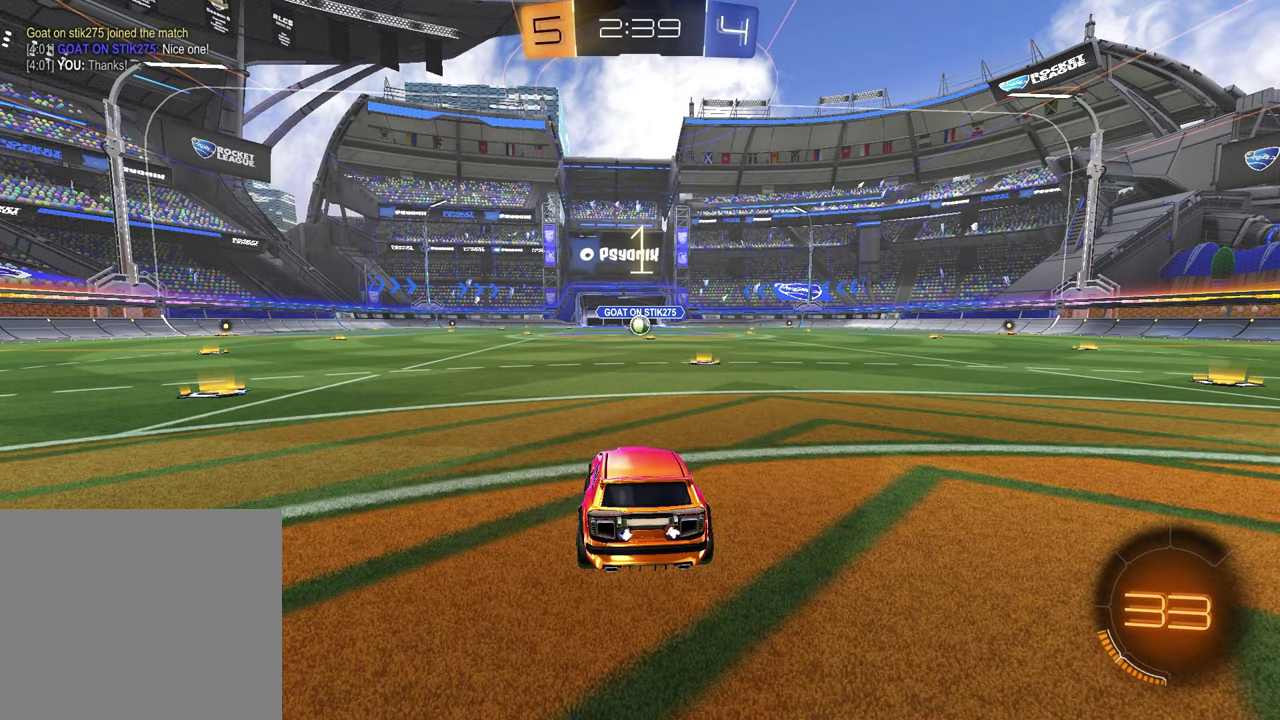
{"buttons": [], "left_stick": "center", "right_stick": "center", "events": [[50, "left_stick", "left"], [167, "left_stick", "up-right"], [300, "left_stick", "center"]]}
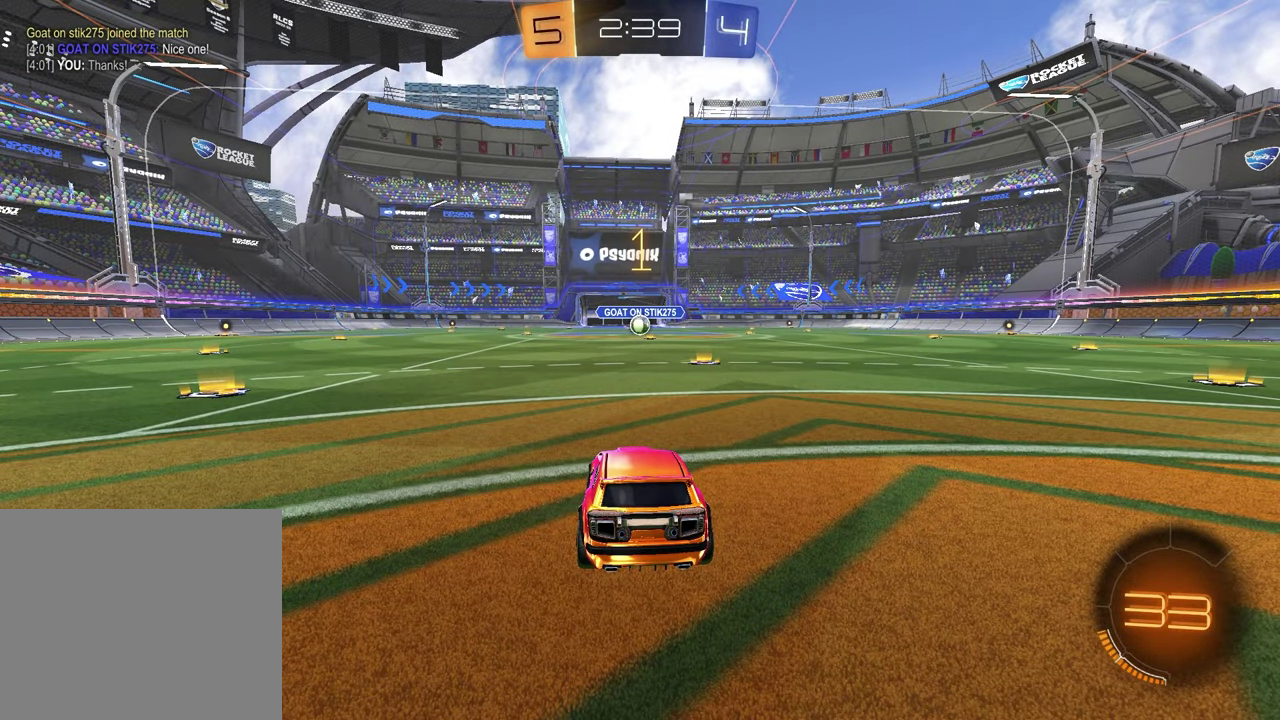
{"buttons": ["R1", "R2"], "left_stick": "center", "right_stick": "center", "events": [[50, "R2", "down"], [100, "TRIANGLE", "down"], [133, "R1", "down"], [233, "TRIANGLE", "up"], [317, "TRIANGLE", "down"], [350, "left_stick", "right"], [433, "TRIANGLE", "up"], [433, "left_stick", "center"]]}
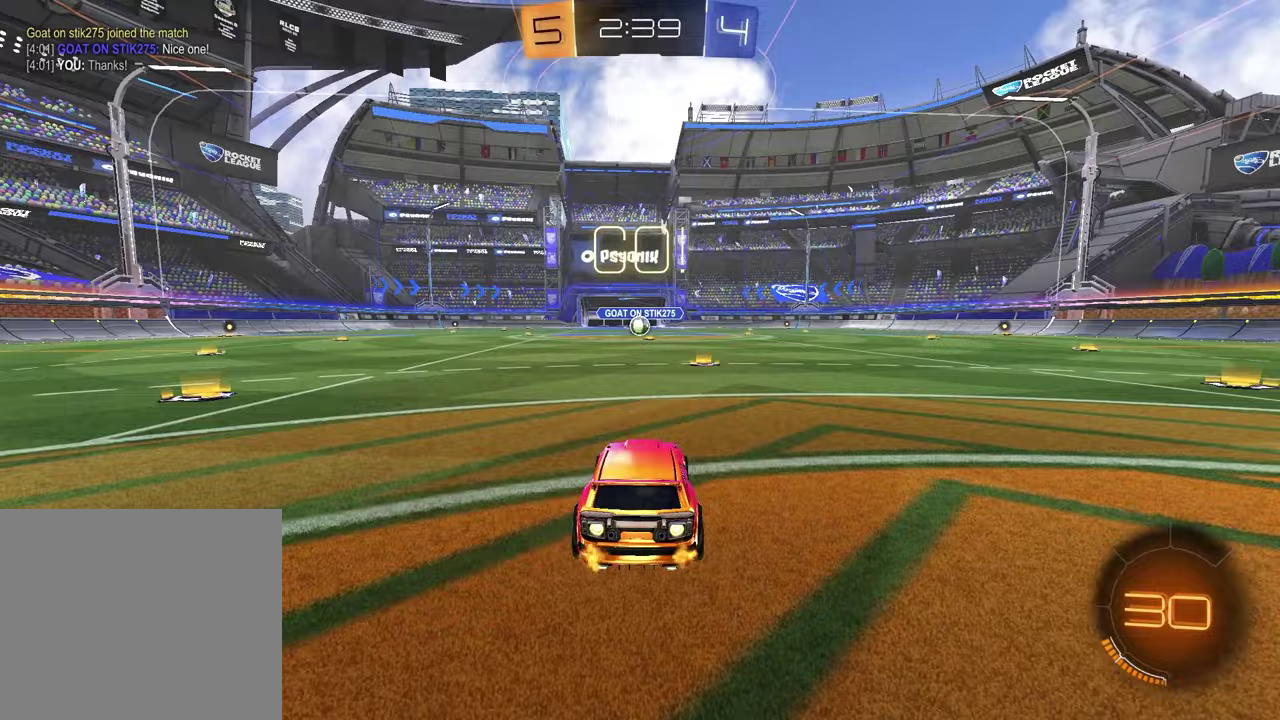
{"buttons": ["SQUARE", "R1", "R2"], "left_stick": "down", "right_stick": "center", "events": [[150, "left_stick", "left"], [250, "CROSS", "down"], [333, "left_stick", "down-left"], [450, "CROSS", "up"], [450, "SQUARE", "down"], [450, "left_stick", "down"]]}
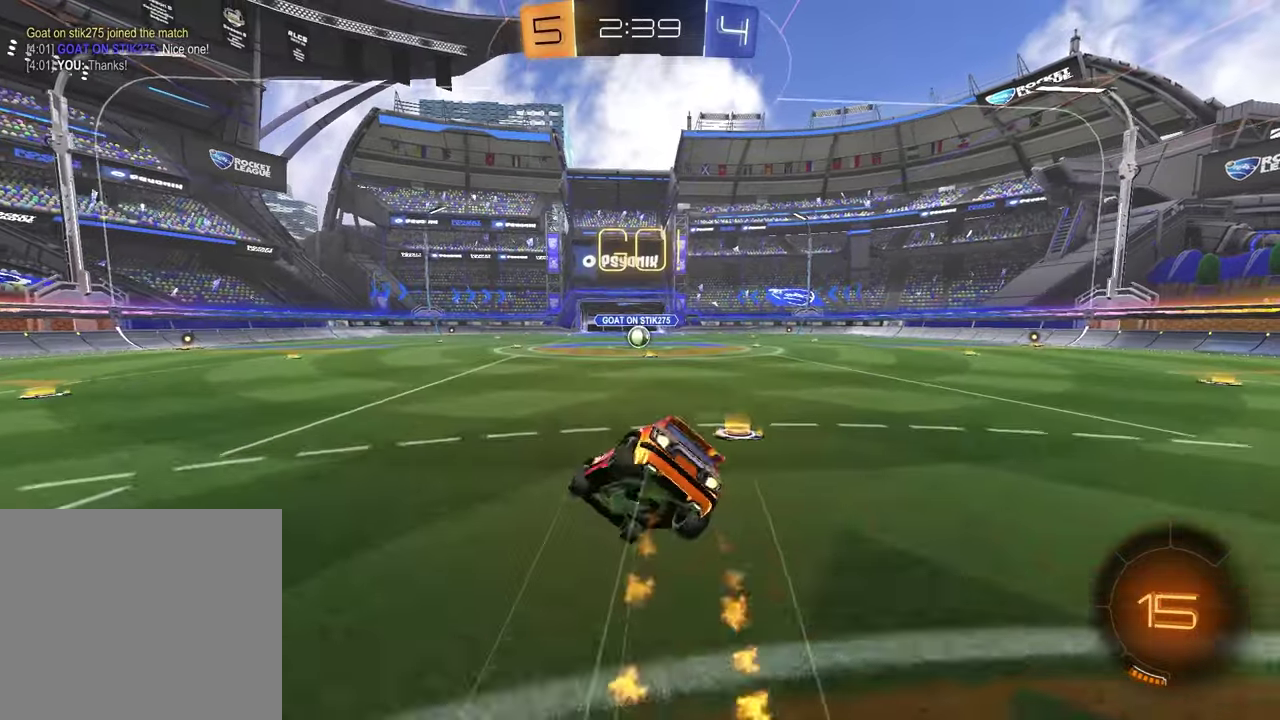
{"buttons": ["SQUARE", "R1", "R2"], "left_stick": "down-right", "right_stick": "center", "events": [[250, "left_stick", "up-left"], [350, "left_stick", "down-right"]]}
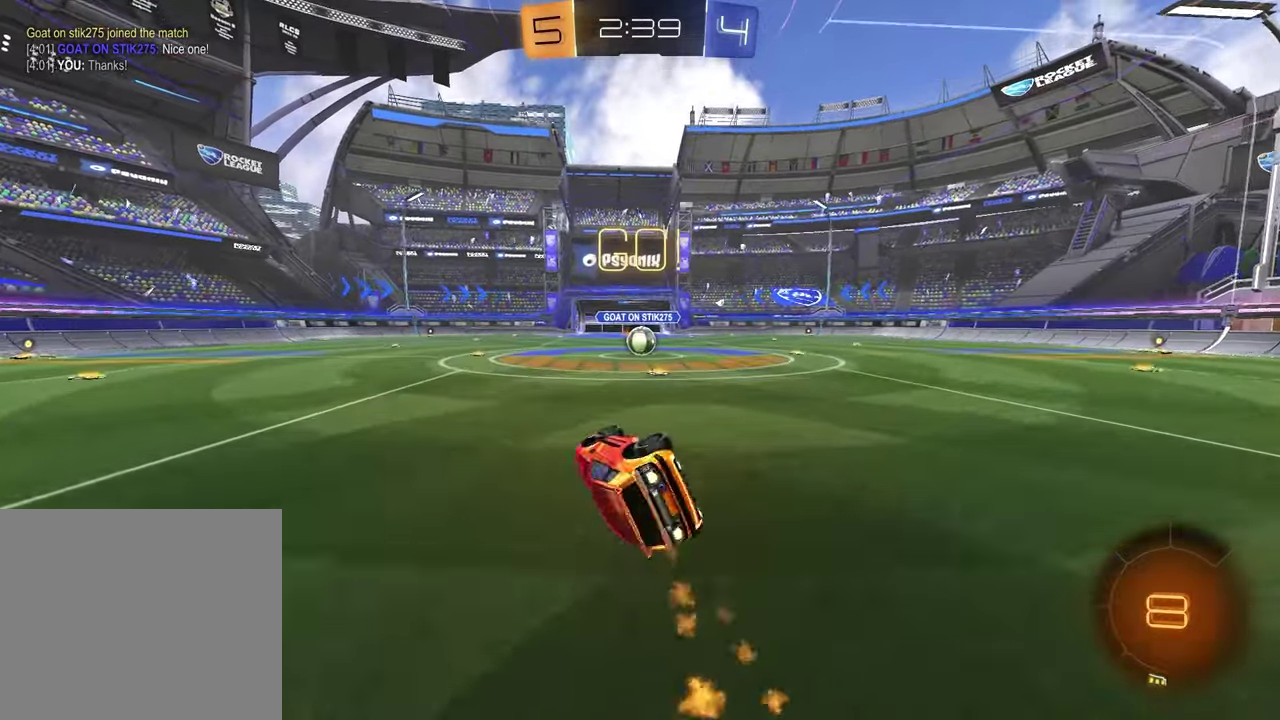
{"buttons": ["R2"], "left_stick": "center", "right_stick": "center", "events": [[83, "left_stick", "center"], [167, "SQUARE", "up"], [200, "R1", "up"], [300, "left_stick", "up-right"], [450, "left_stick", "center"]]}
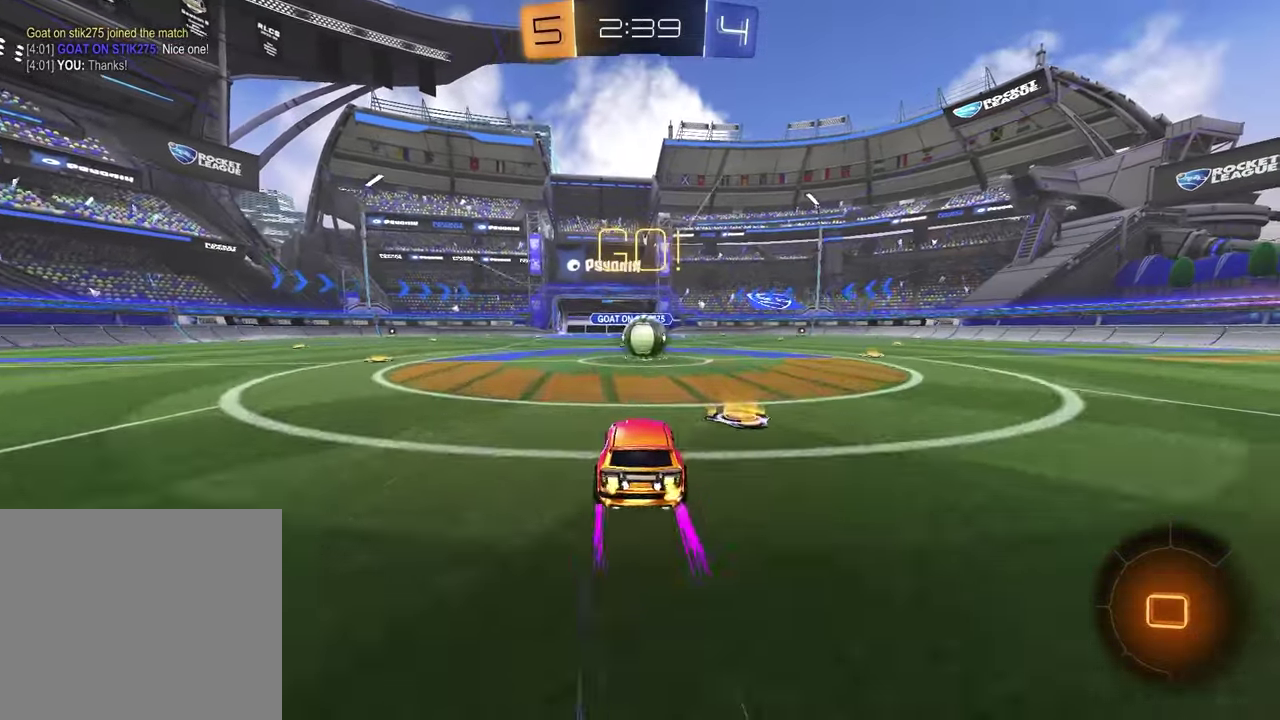
{"buttons": ["CROSS", "L1", "R2"], "left_stick": "up-right", "right_stick": "center", "events": [[333, "CROSS", "down"], [367, "L1", "down"], [367, "left_stick", "up-right"], [400, "CROSS", "up"], [450, "CROSS", "down"]]}
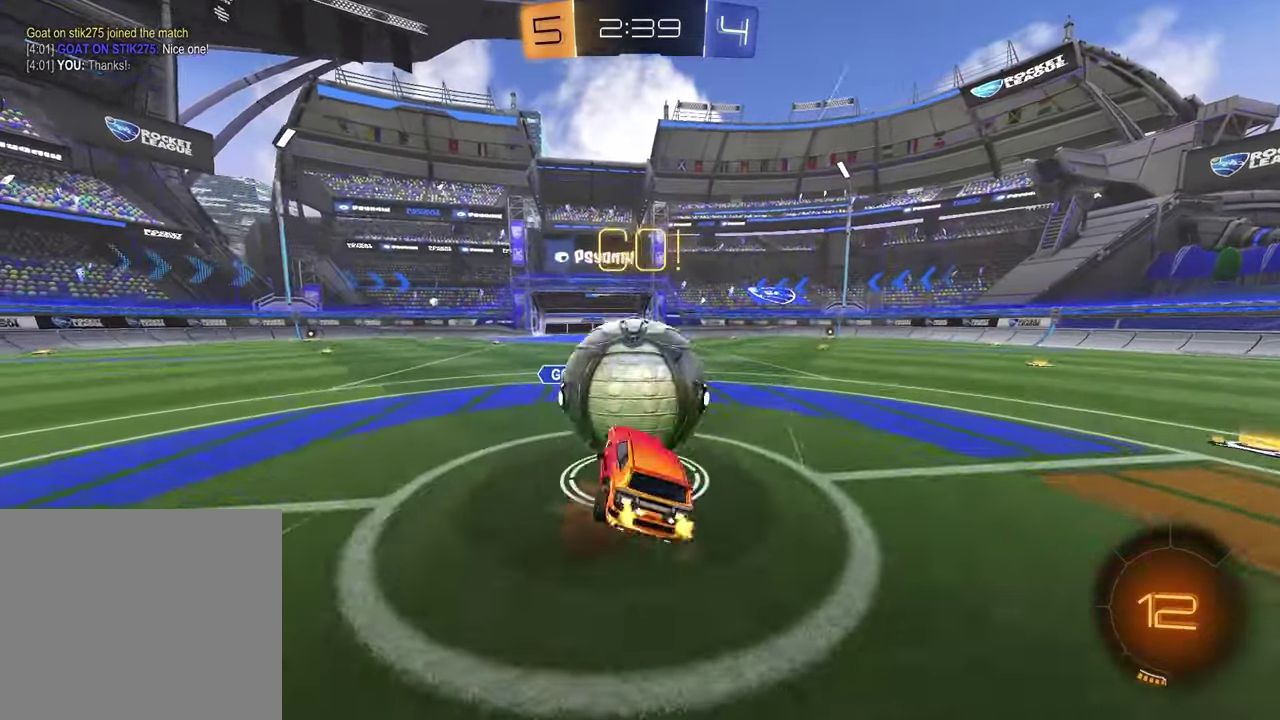
{"buttons": ["SQUARE"], "left_stick": "left", "right_stick": "center", "events": [[50, "left_stick", "down-right"], [83, "CROSS", "up"], [117, "L1", "up"], [133, "SQUARE", "down"], [167, "left_stick", "down-left"], [317, "R2", "up"], [483, "left_stick", "left"]]}
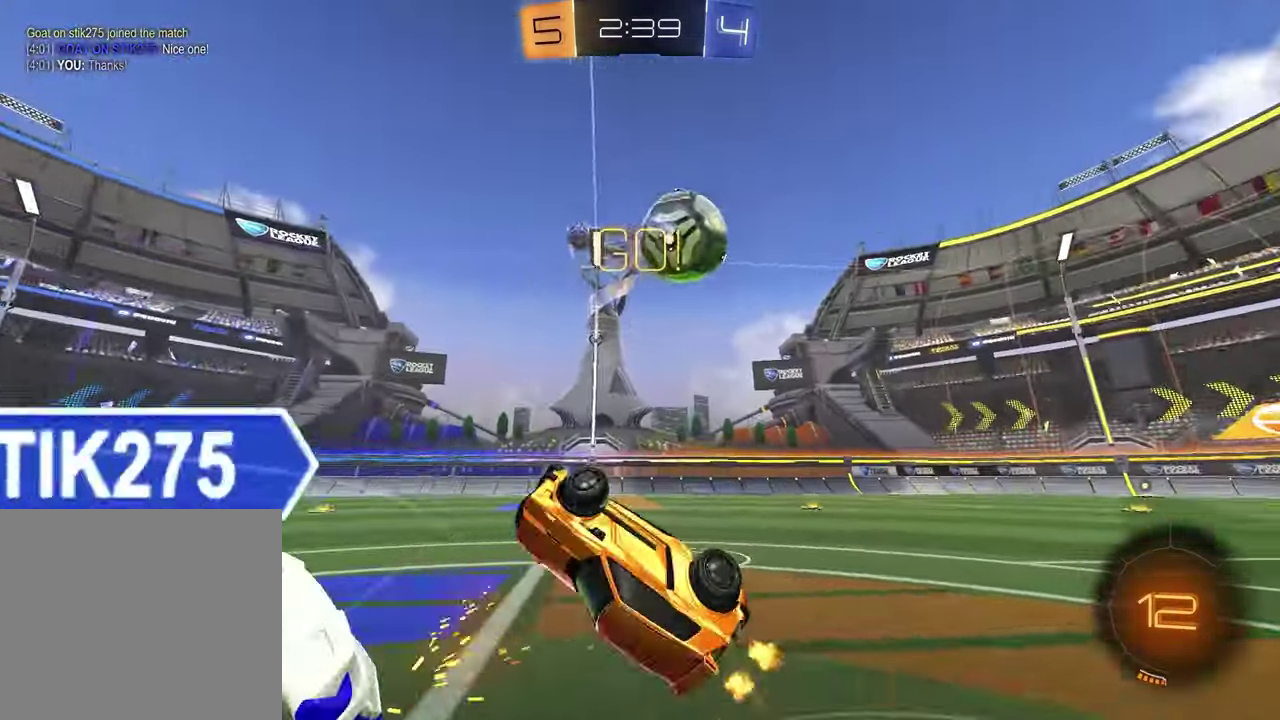
{"buttons": ["R2"], "left_stick": "right", "right_stick": "center", "events": [[33, "left_stick", "down-right"], [100, "R2", "down"], [100, "left_stick", "up"], [150, "SQUARE", "up"], [233, "left_stick", "center"], [333, "left_stick", "right"]]}
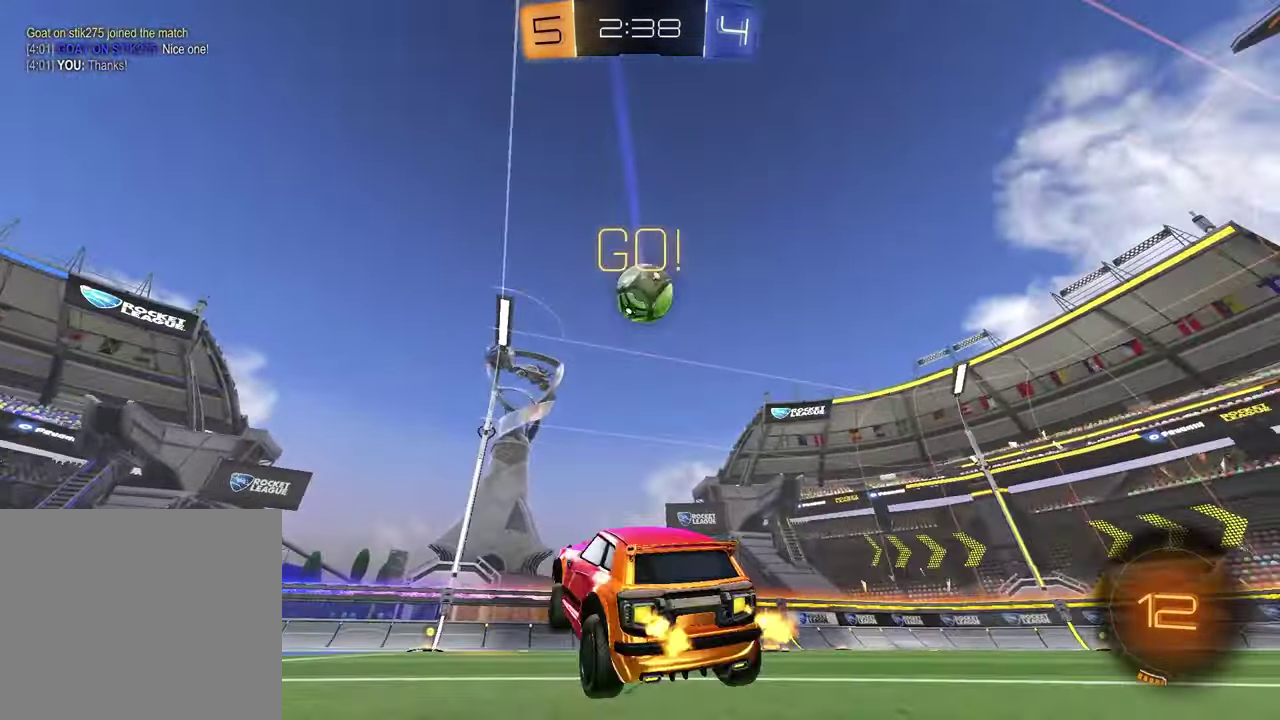
{"buttons": ["R2"], "left_stick": "right", "right_stick": "down", "events": [[133, "left_stick", "center"], [367, "left_stick", "right"], [367, "right_stick", "down"]]}
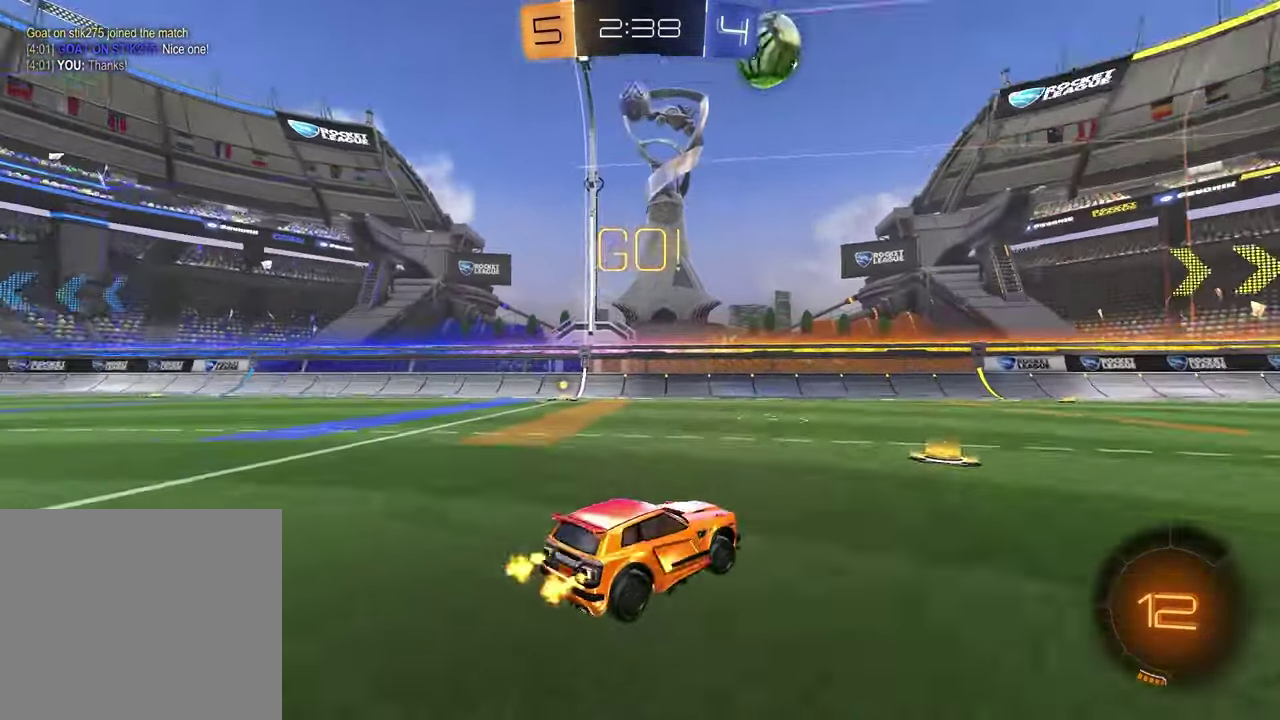
{"buttons": ["R2"], "left_stick": "center", "right_stick": "center", "events": [[33, "right_stick", "down-left"], [83, "right_stick", "center"], [233, "left_stick", "center"]]}
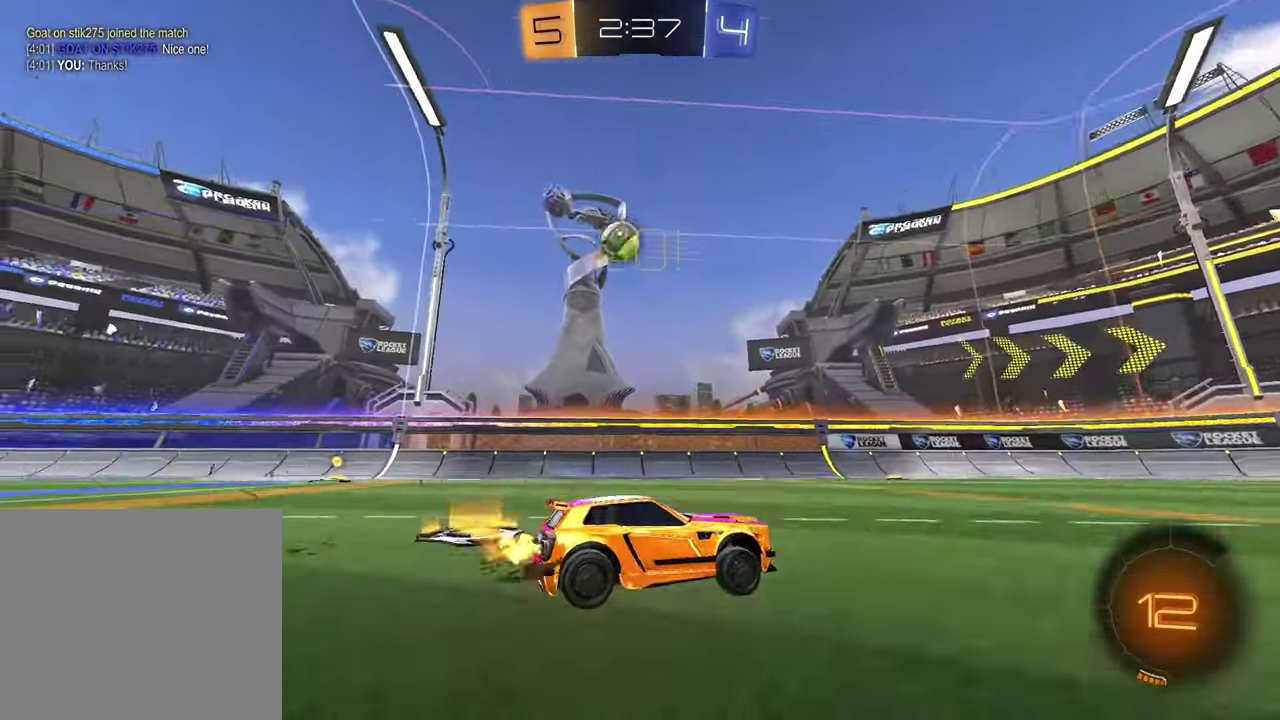
{"buttons": [], "left_stick": "center", "right_stick": "center", "events": [[17, "left_stick", "left"], [300, "left_stick", "center"], [333, "R2", "up"]]}
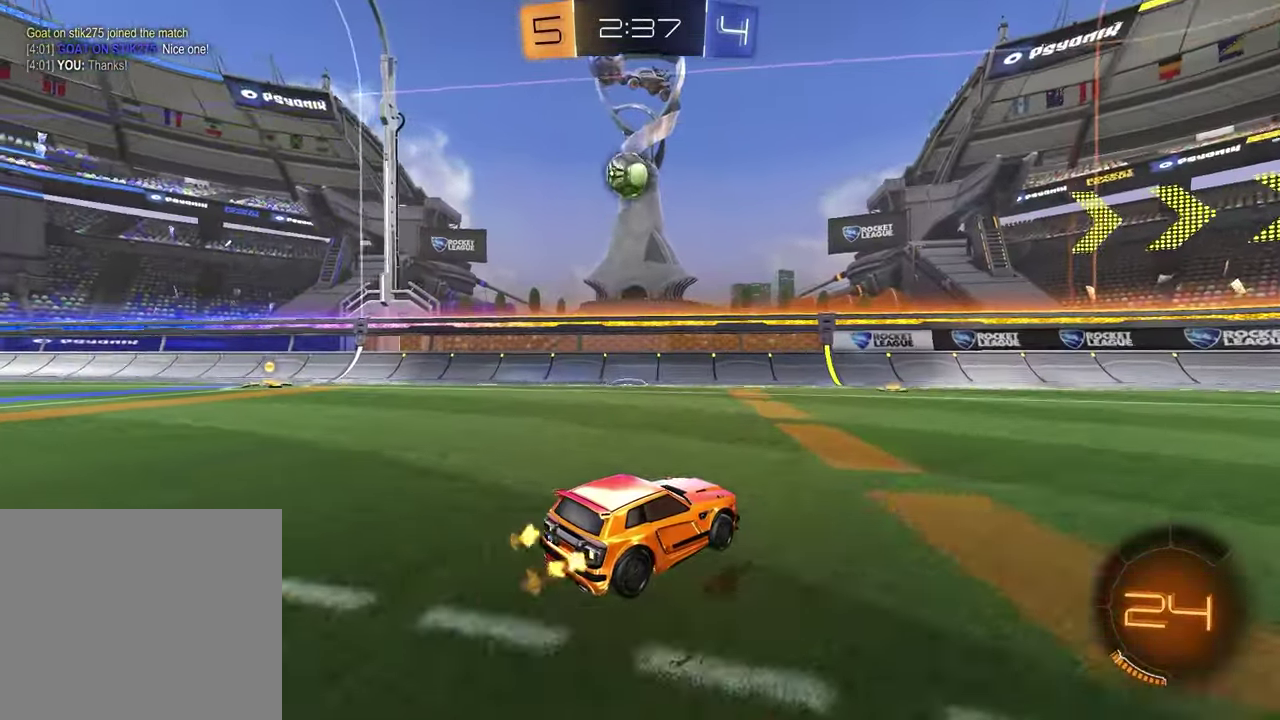
{"buttons": ["CROSS", "L2", "R2"], "left_stick": "center", "right_stick": "center", "events": [[117, "left_stick", "left"], [283, "L2", "down"], [383, "CROSS", "down"], [417, "R2", "down"], [450, "left_stick", "center"]]}
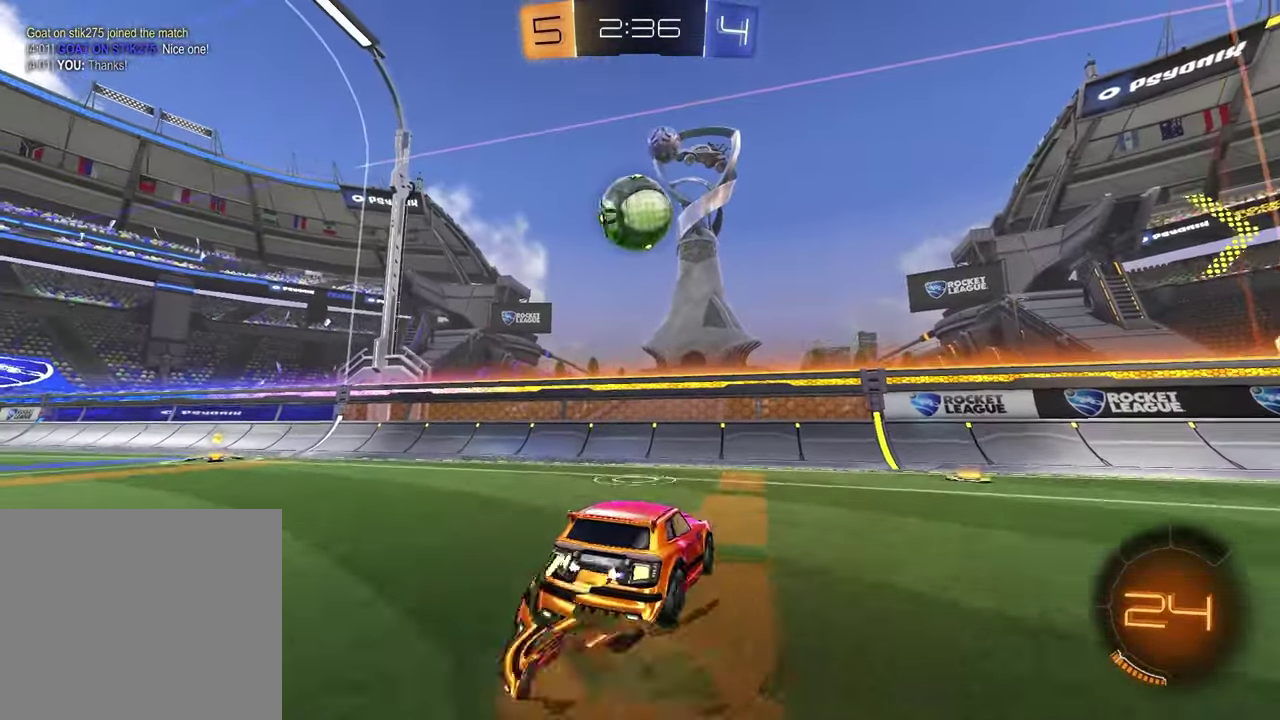
{"buttons": [], "left_stick": "down", "right_stick": "center", "events": [[33, "L2", "up"], [67, "CROSS", "up"], [183, "left_stick", "up-right"], [283, "R2", "up"], [350, "left_stick", "center"], [467, "left_stick", "down"]]}
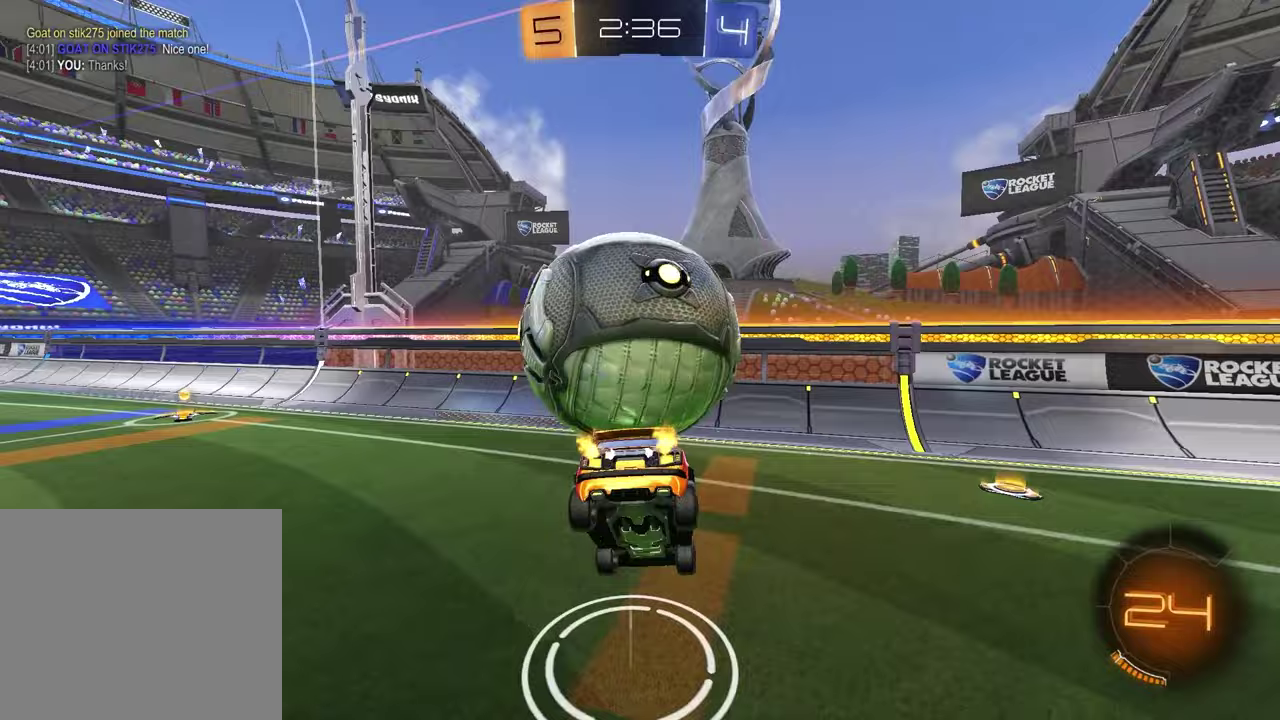
{"buttons": ["SQUARE", "R2"], "left_stick": "down", "right_stick": "center", "events": [[383, "R2", "down"], [383, "SQUARE", "down"]]}
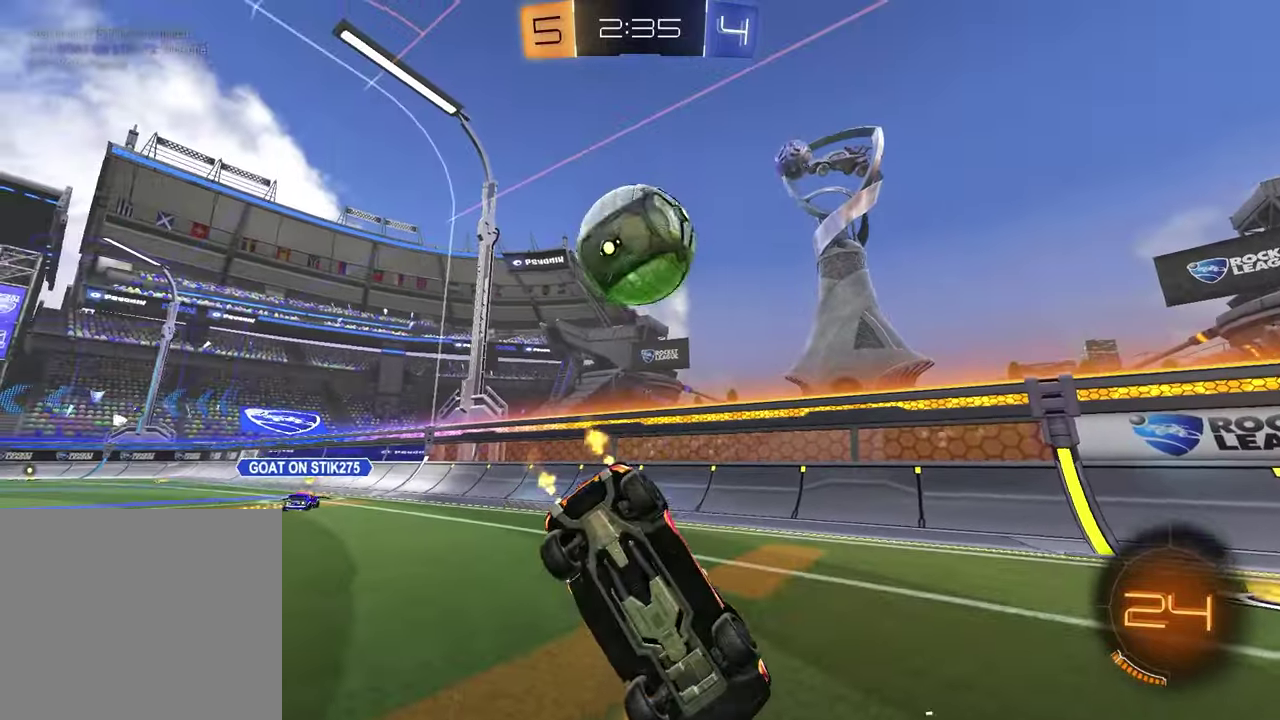
{"buttons": ["L1"], "left_stick": "down-left", "right_stick": "center", "events": [[50, "left_stick", "down-left"], [117, "SQUARE", "up"], [133, "left_stick", "left"], [383, "left_stick", "down-left"], [433, "L1", "down"], [433, "R2", "up"]]}
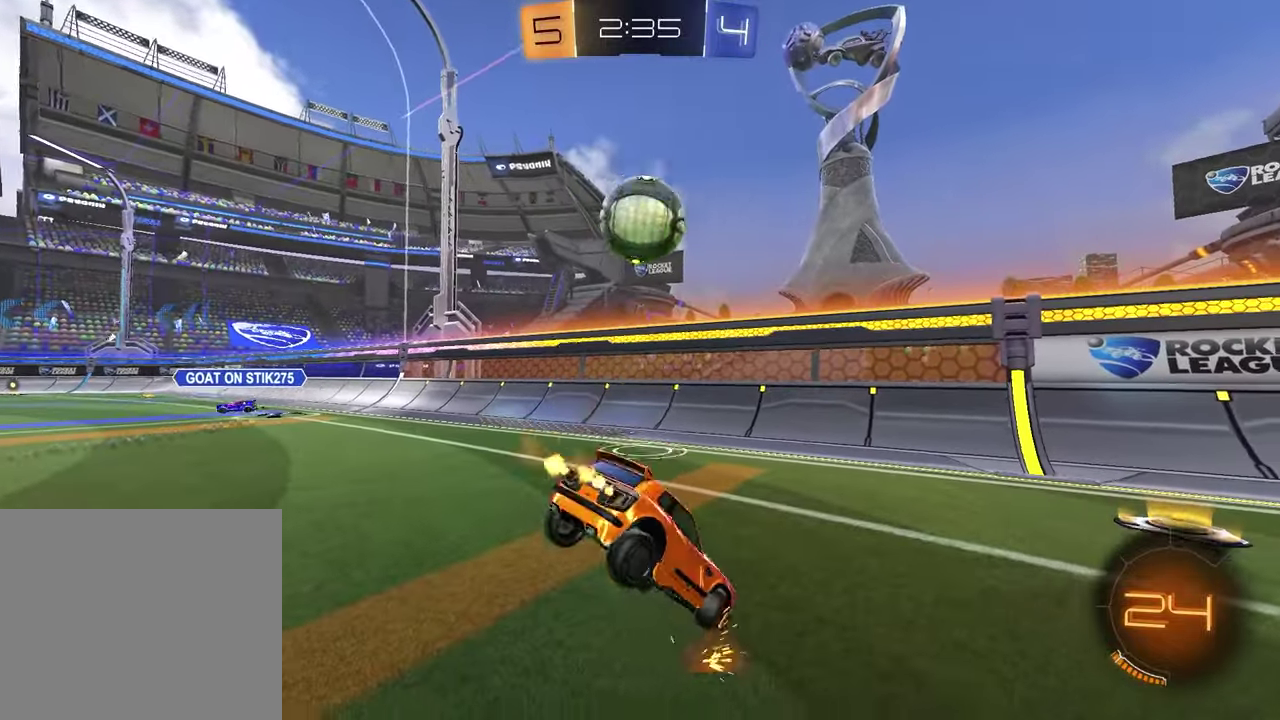
{"buttons": ["R2"], "left_stick": "left", "right_stick": "center", "events": [[150, "left_stick", "center"], [167, "L1", "up"], [233, "R2", "down"], [483, "left_stick", "left"]]}